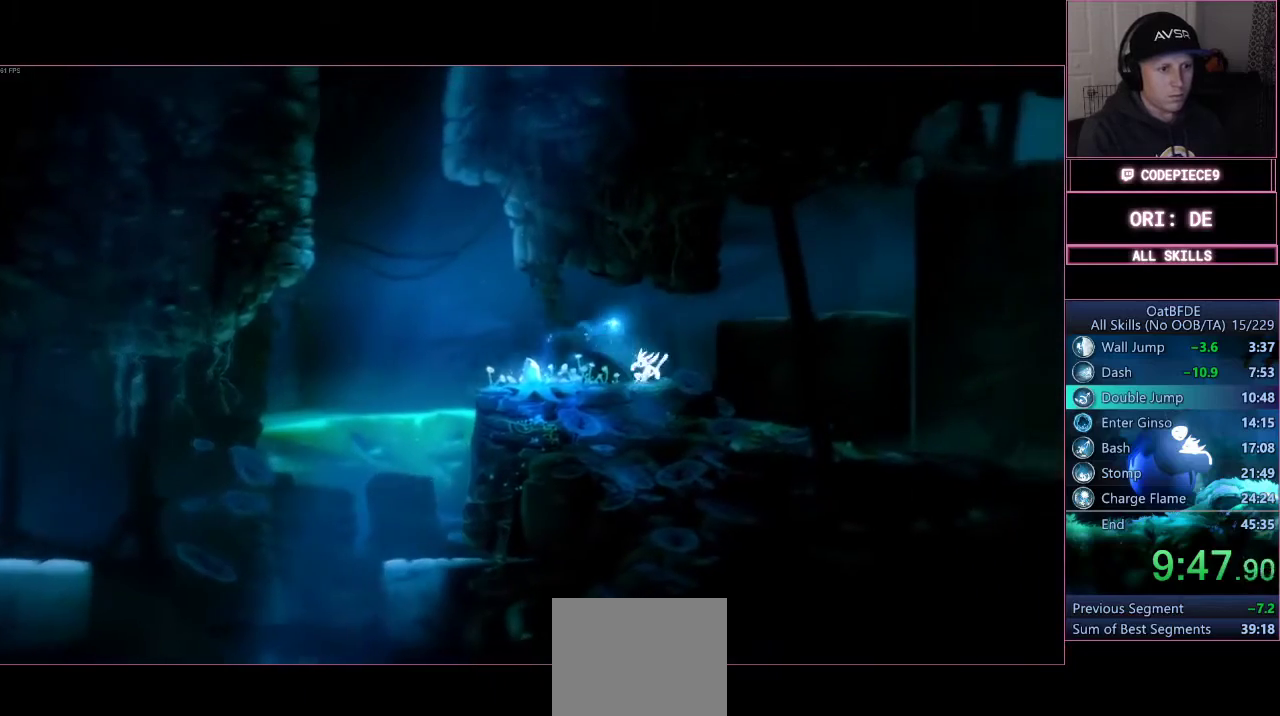
Gameplay with a controller (PlayStation layout); each line is a JSON object with the inputs held at the frame after it. "events" lists button and stick changes between this image and that frame as [ms after this image, input, new state], when the widget could be followed in between. Not read: R3.
{"buttons": [], "left_stick": "left", "right_stick": "center", "events": [[133, "SQUARE", "down"], [267, "SQUARE", "up"], [333, "SQUARE", "down"], [467, "SQUARE", "up"], [500, "left_stick", "left"]]}
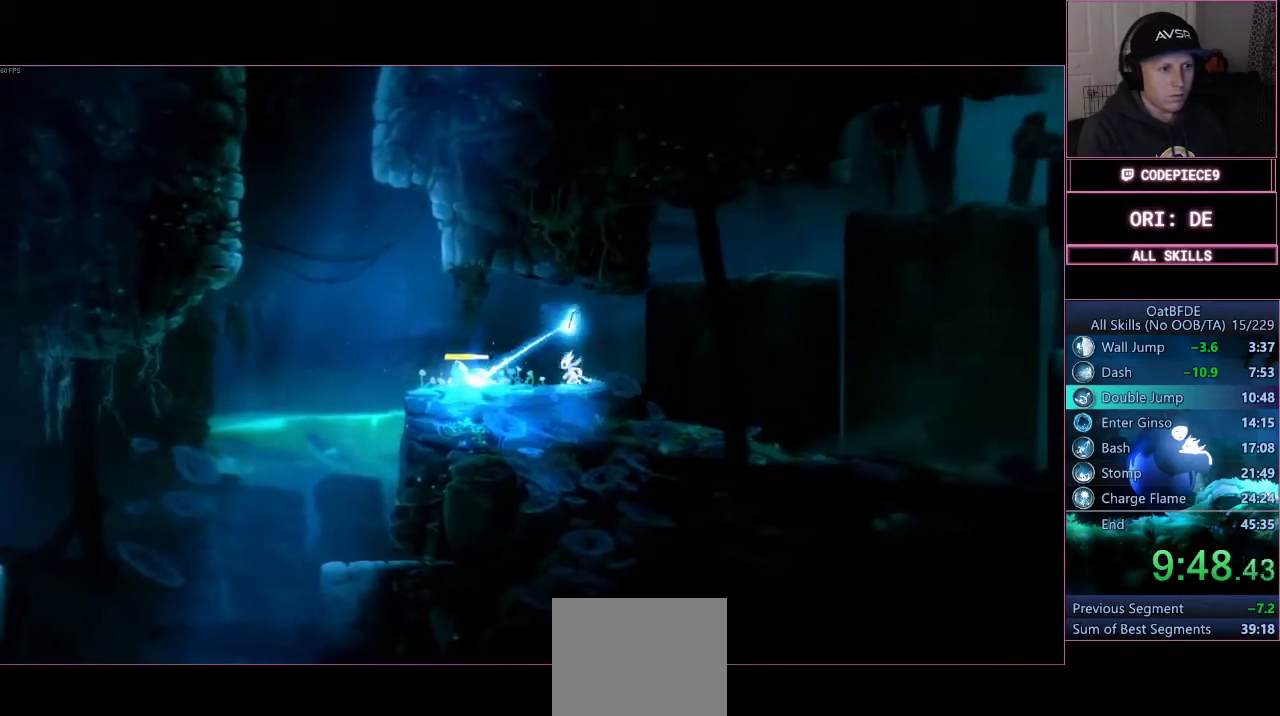
{"buttons": ["CIRCLE"], "left_stick": "center", "right_stick": "center", "events": [[133, "CIRCLE", "down"], [200, "left_stick", "right"], [300, "left_stick", "center"]]}
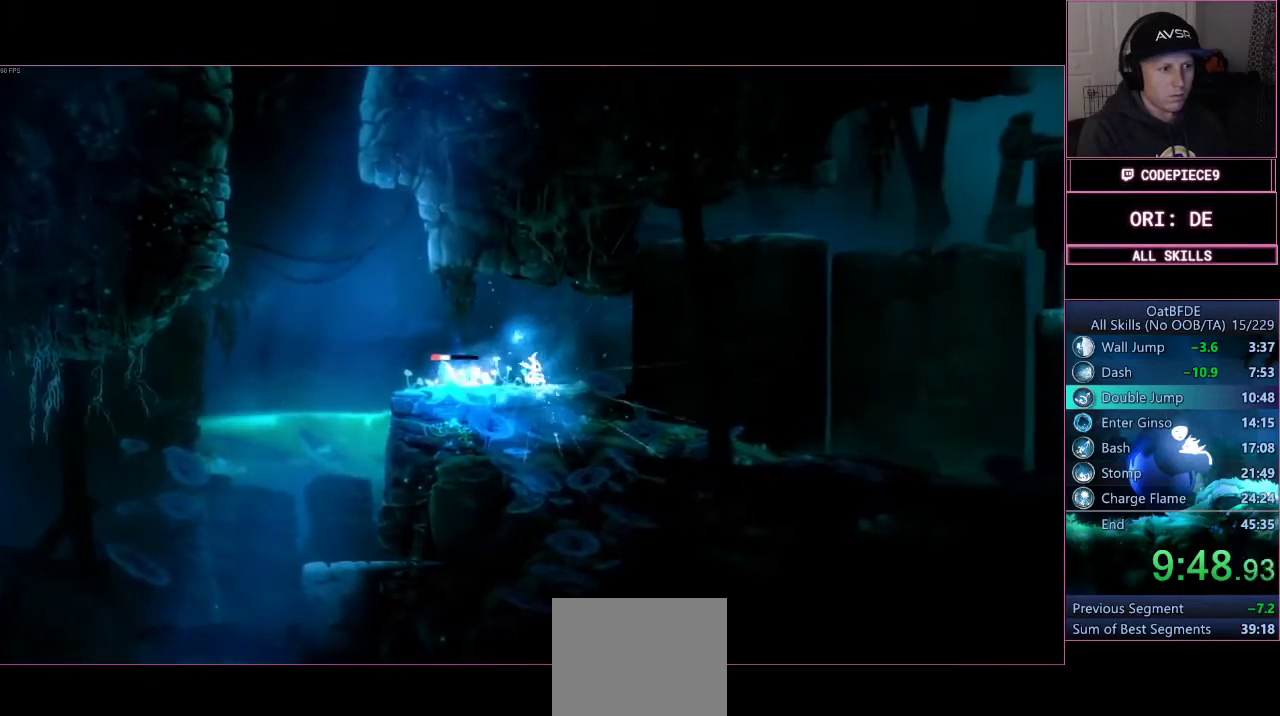
{"buttons": ["SQUARE"], "left_stick": "center", "right_stick": "center", "events": [[367, "CIRCLE", "up"], [467, "SQUARE", "down"]]}
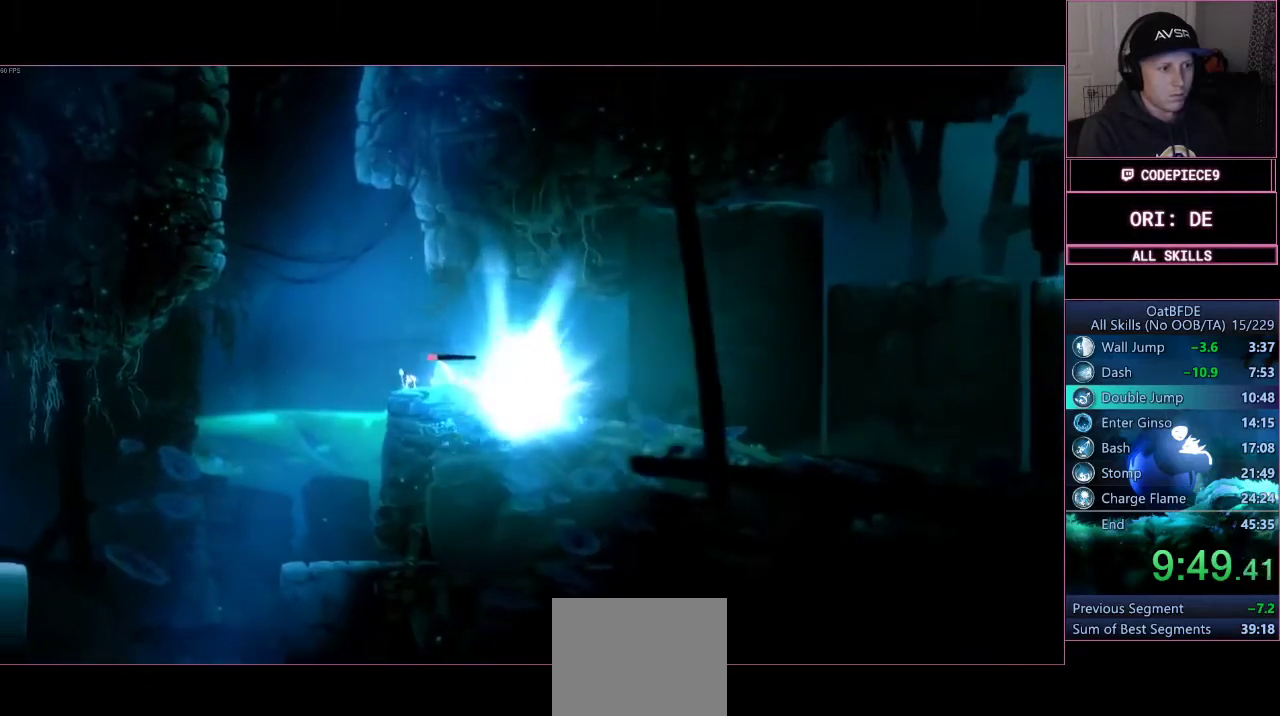
{"buttons": [], "left_stick": "left", "right_stick": "center", "events": [[67, "SQUARE", "up"], [133, "SQUARE", "down"], [267, "SQUARE", "up"], [333, "SQUARE", "down"], [467, "SQUARE", "up"], [500, "left_stick", "left"]]}
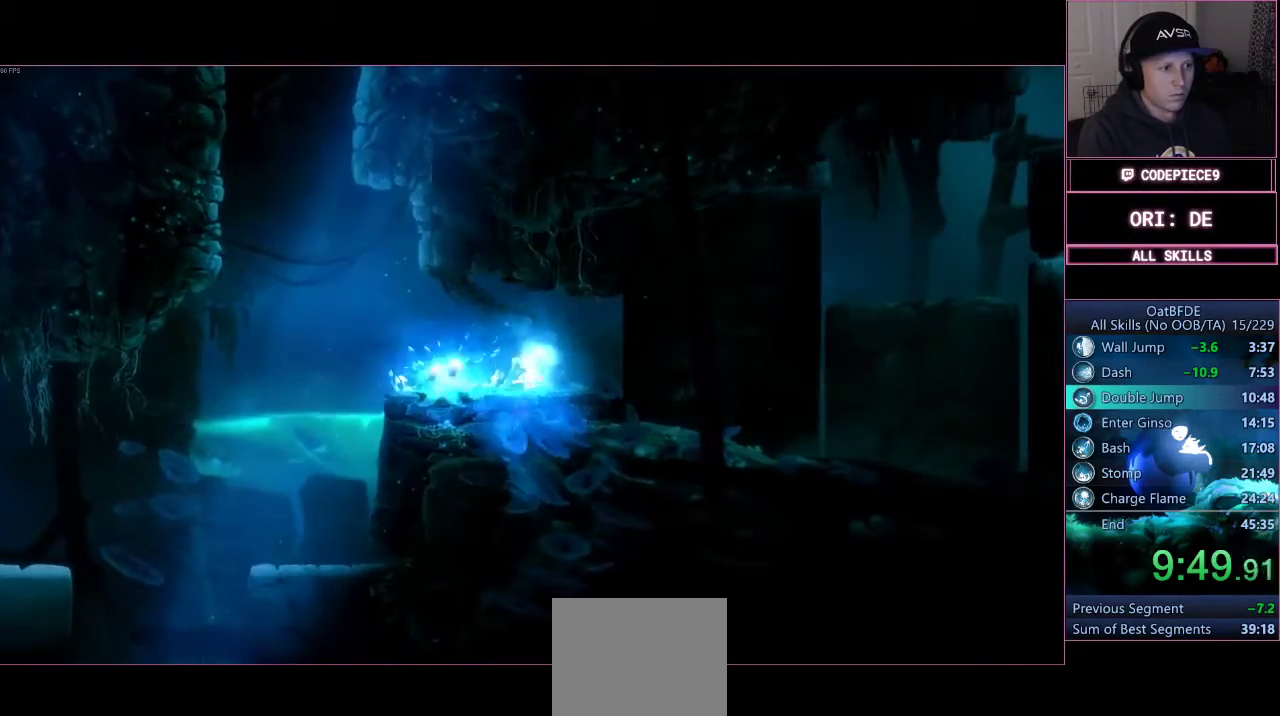
{"buttons": [], "left_stick": "right", "right_stick": "center", "events": [[433, "left_stick", "right"]]}
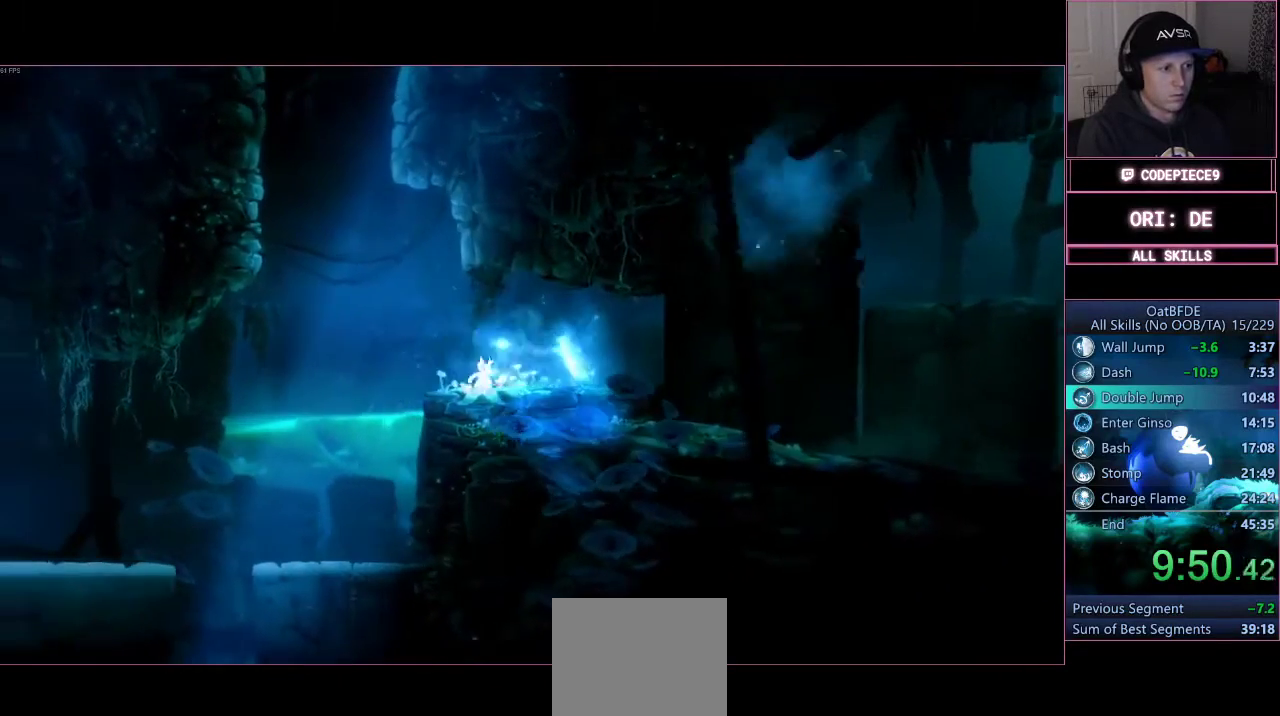
{"buttons": [], "left_stick": "center", "right_stick": "center", "events": [[367, "left_stick", "center"]]}
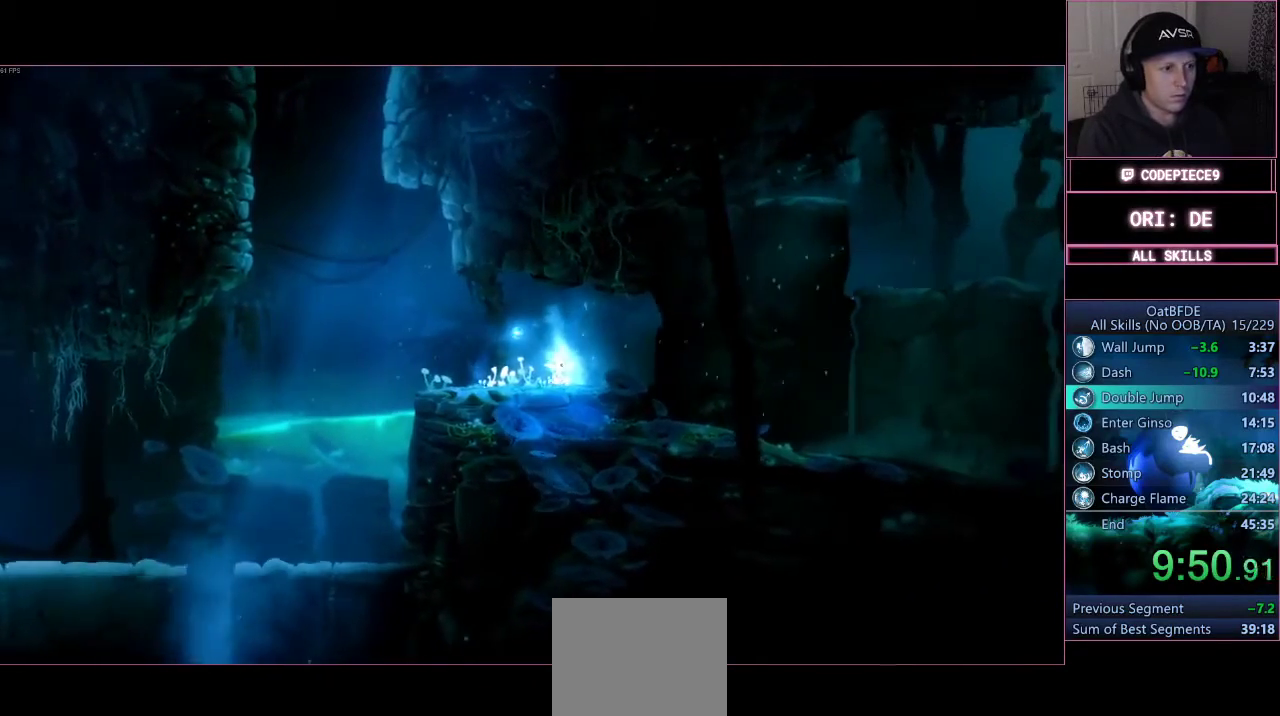
{"buttons": [], "left_stick": "center", "right_stick": "center", "events": [[67, "CIRCLE", "down"], [467, "CIRCLE", "up"]]}
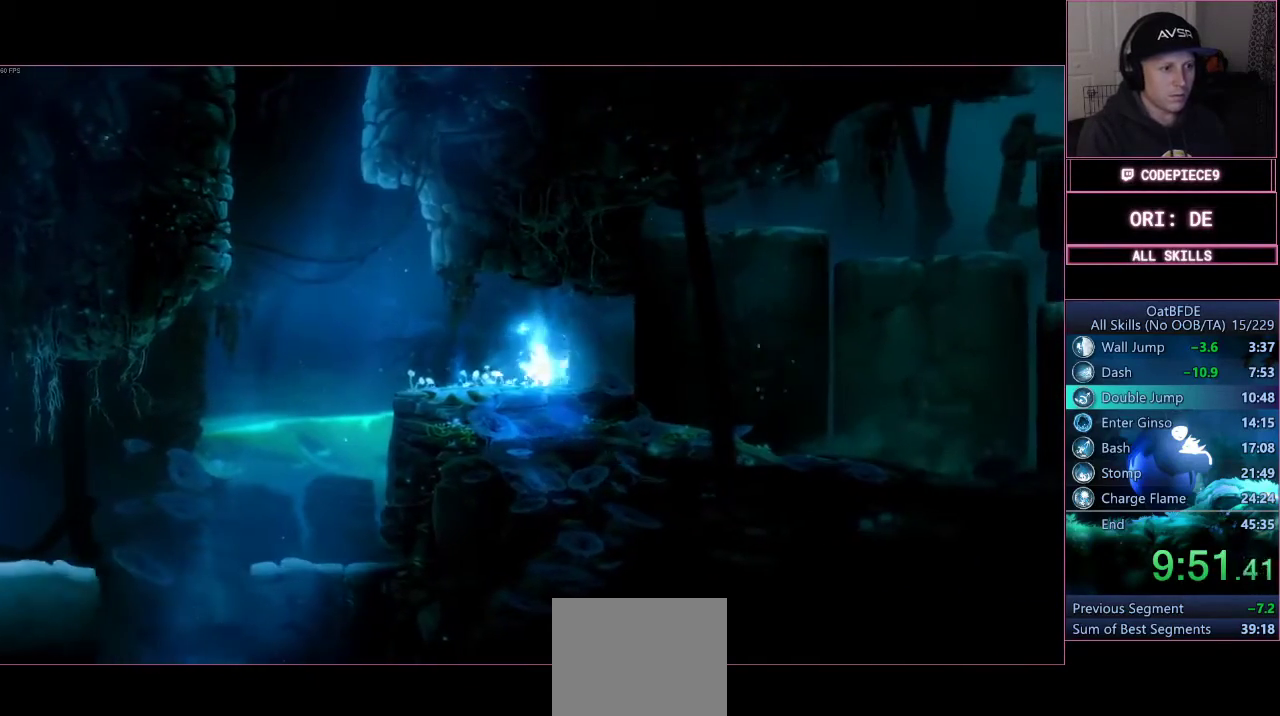
{"buttons": [], "left_stick": "center", "right_stick": "center", "events": []}
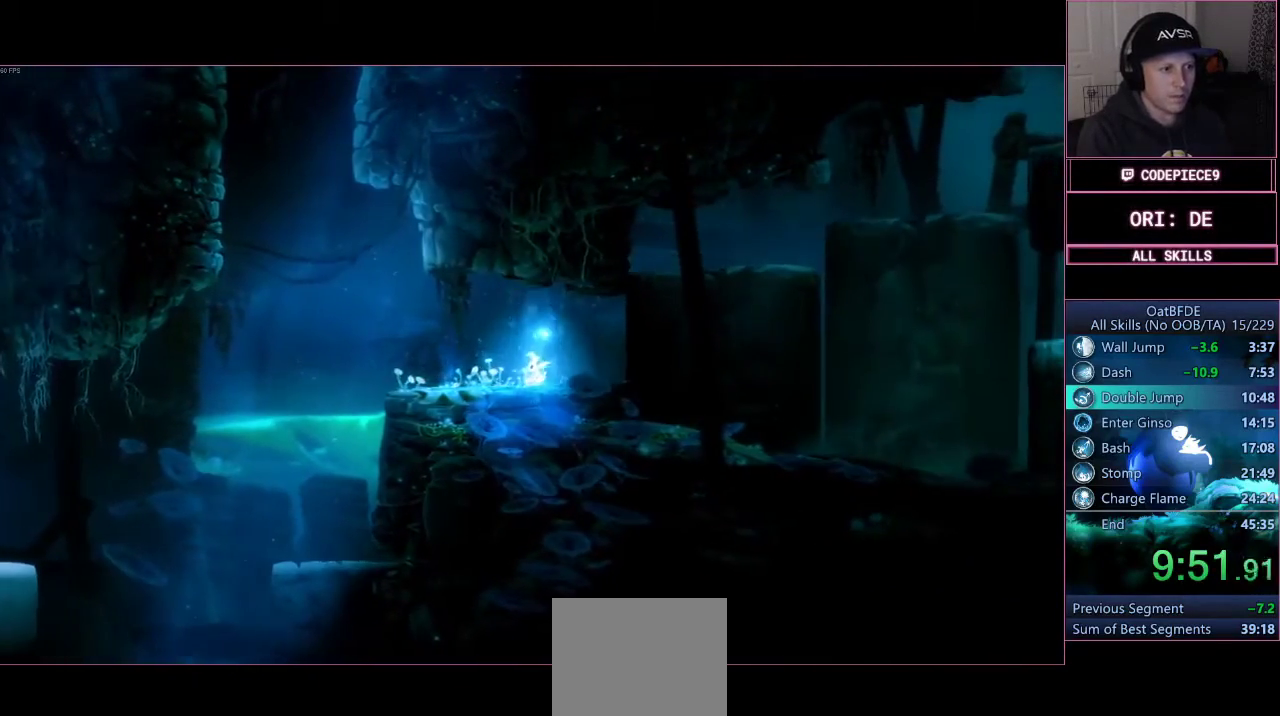
{"buttons": [], "left_stick": "center", "right_stick": "center", "events": []}
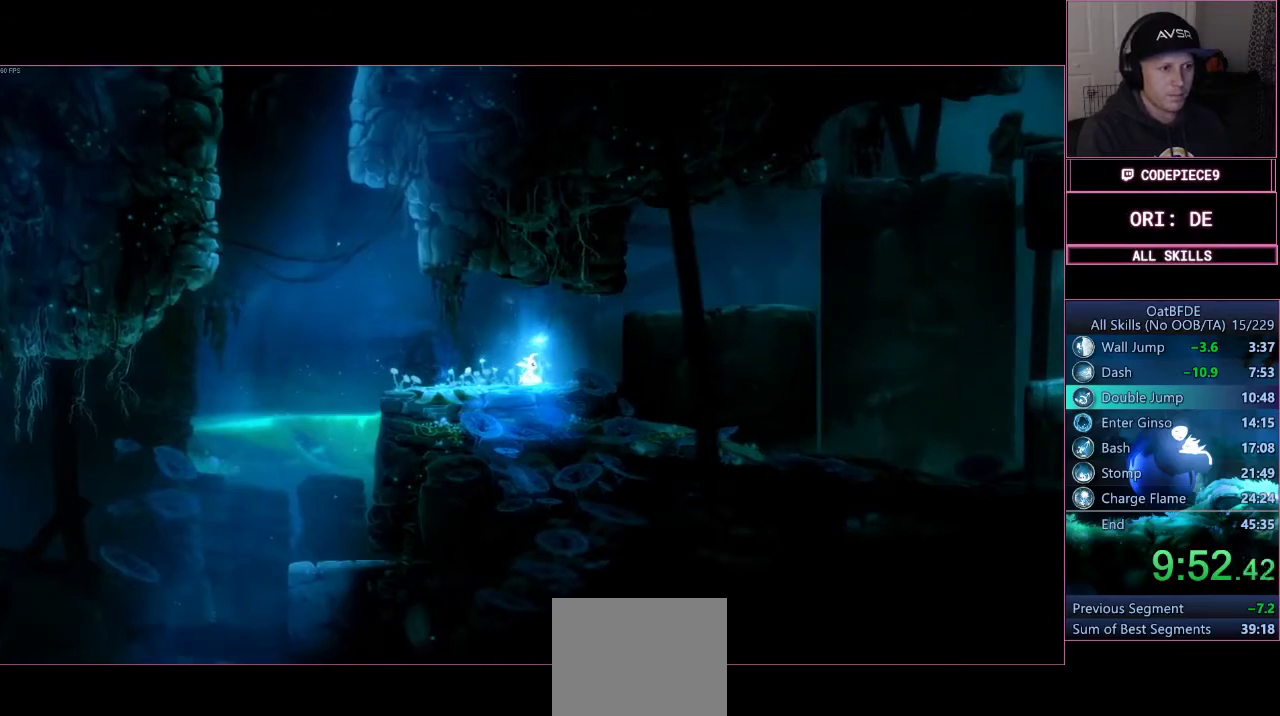
{"buttons": [], "left_stick": "center", "right_stick": "center", "events": []}
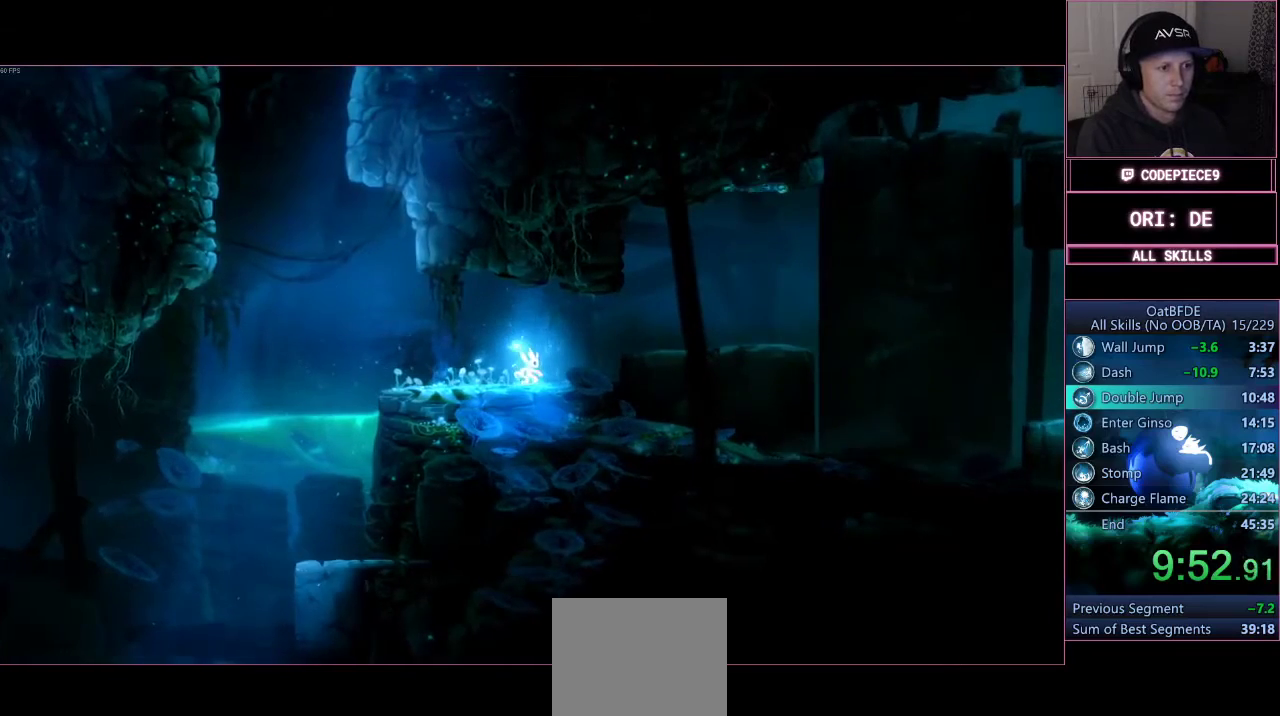
{"buttons": [], "left_stick": "center", "right_stick": "center", "events": []}
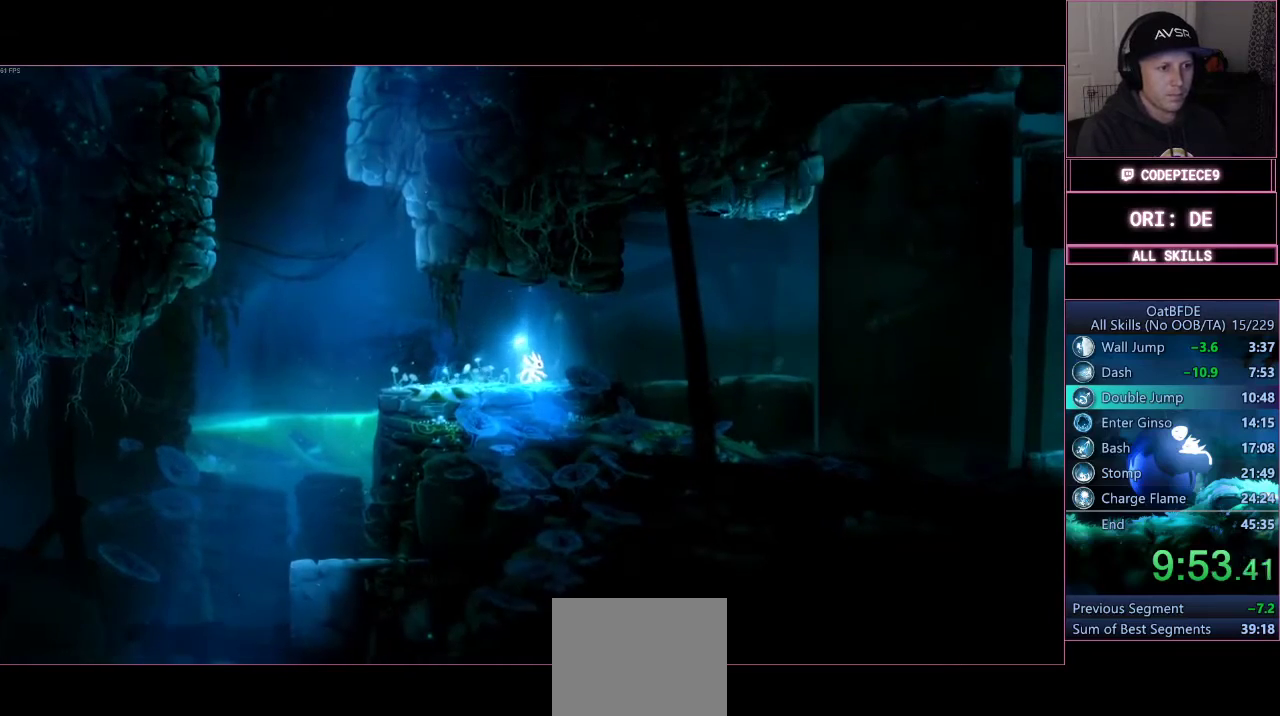
{"buttons": ["CIRCLE"], "left_stick": "center", "right_stick": "center", "events": [[400, "CIRCLE", "down"]]}
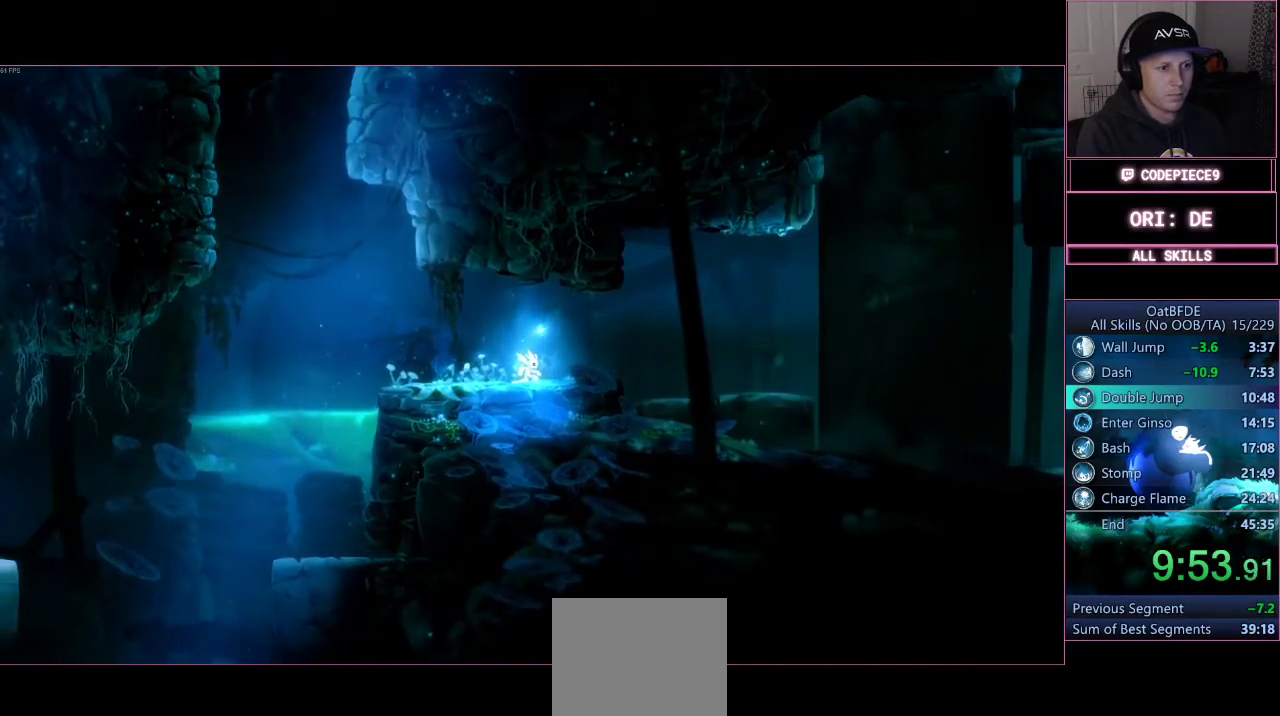
{"buttons": [], "left_stick": "right", "right_stick": "center", "events": [[300, "CIRCLE", "up"], [300, "left_stick", "right"]]}
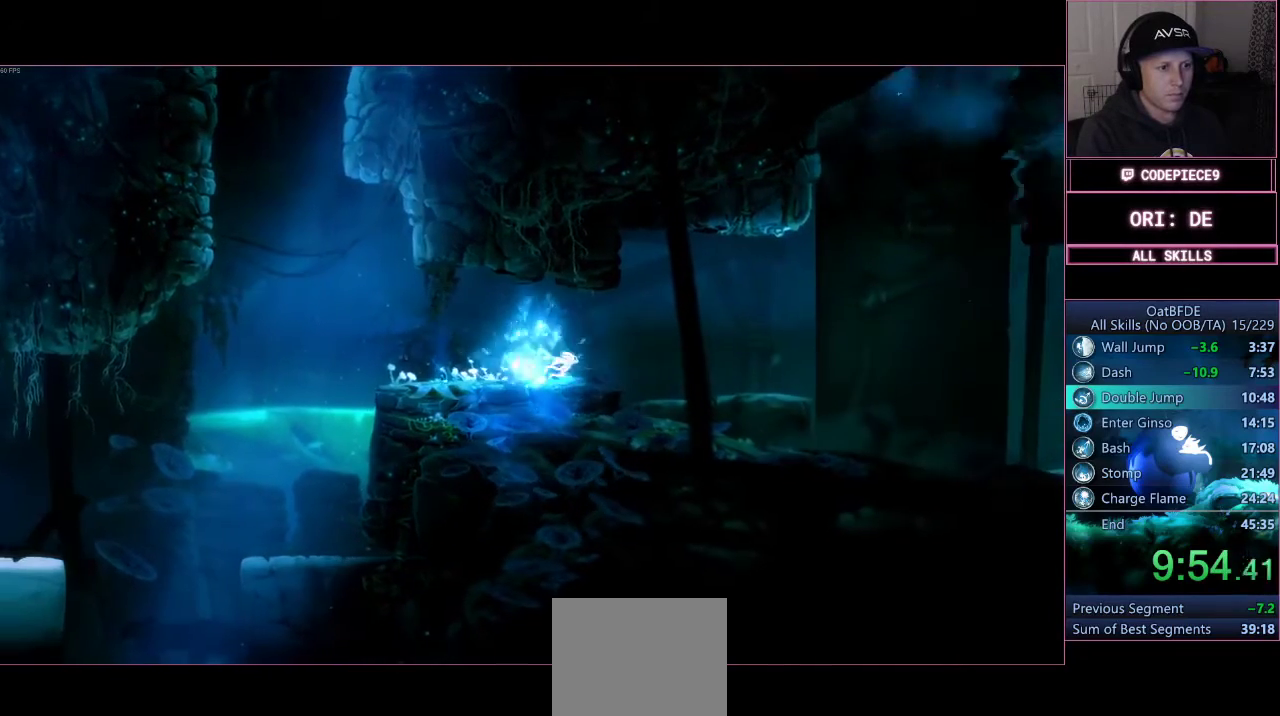
{"buttons": [], "left_stick": "right", "right_stick": "center", "events": [[67, "CROSS", "down"], [133, "CROSS", "up"]]}
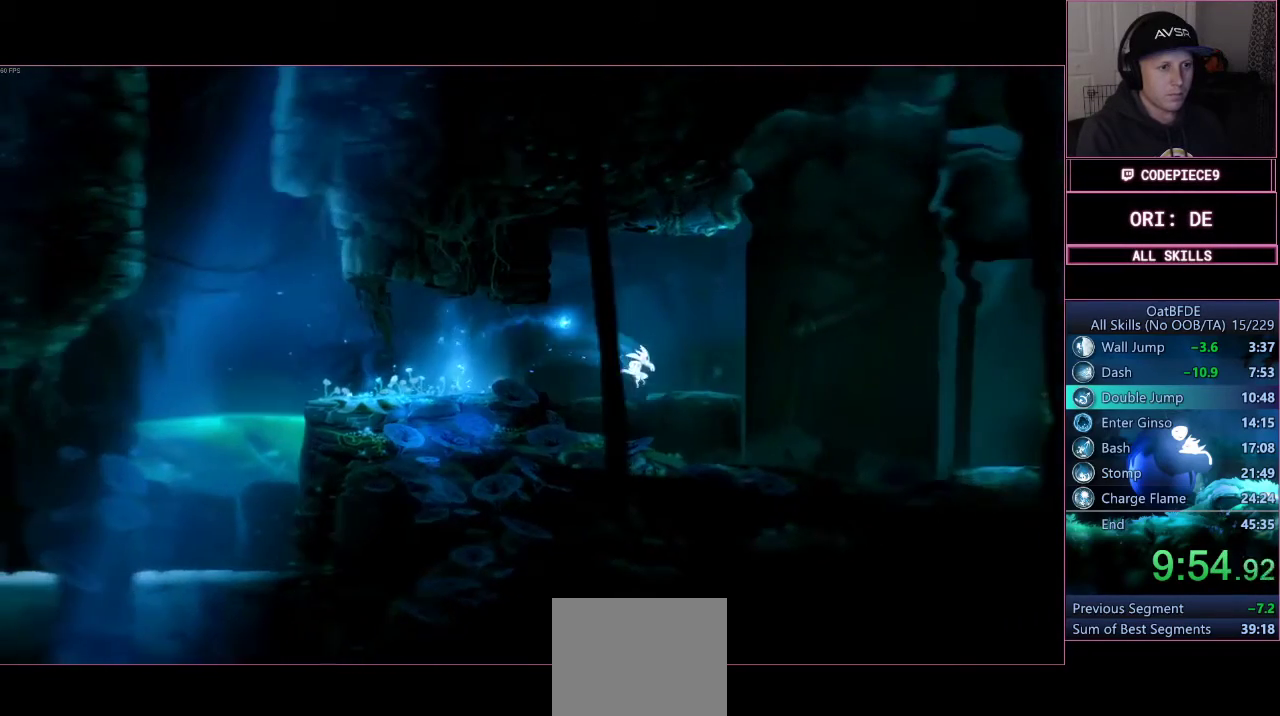
{"buttons": [], "left_stick": "right", "right_stick": "center", "events": [[33, "left_stick", "center"], [300, "left_stick", "right"]]}
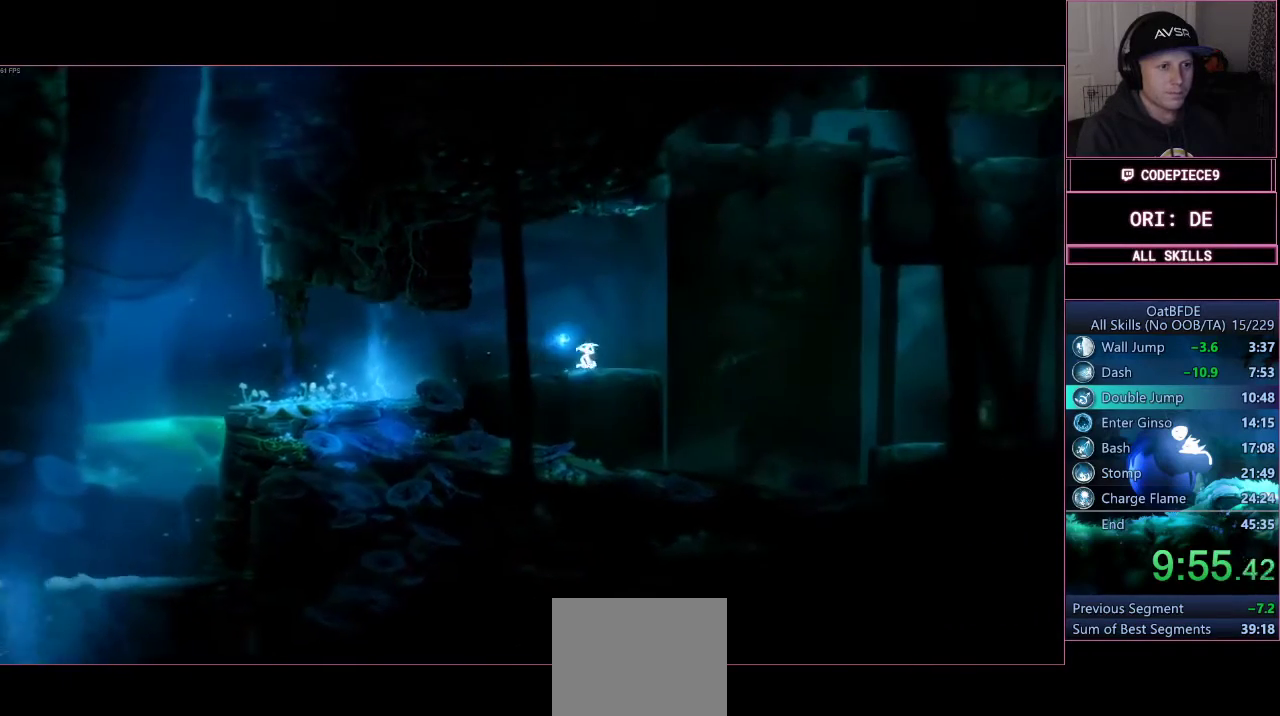
{"buttons": [], "left_stick": "center", "right_stick": "center", "events": [[333, "left_stick", "center"]]}
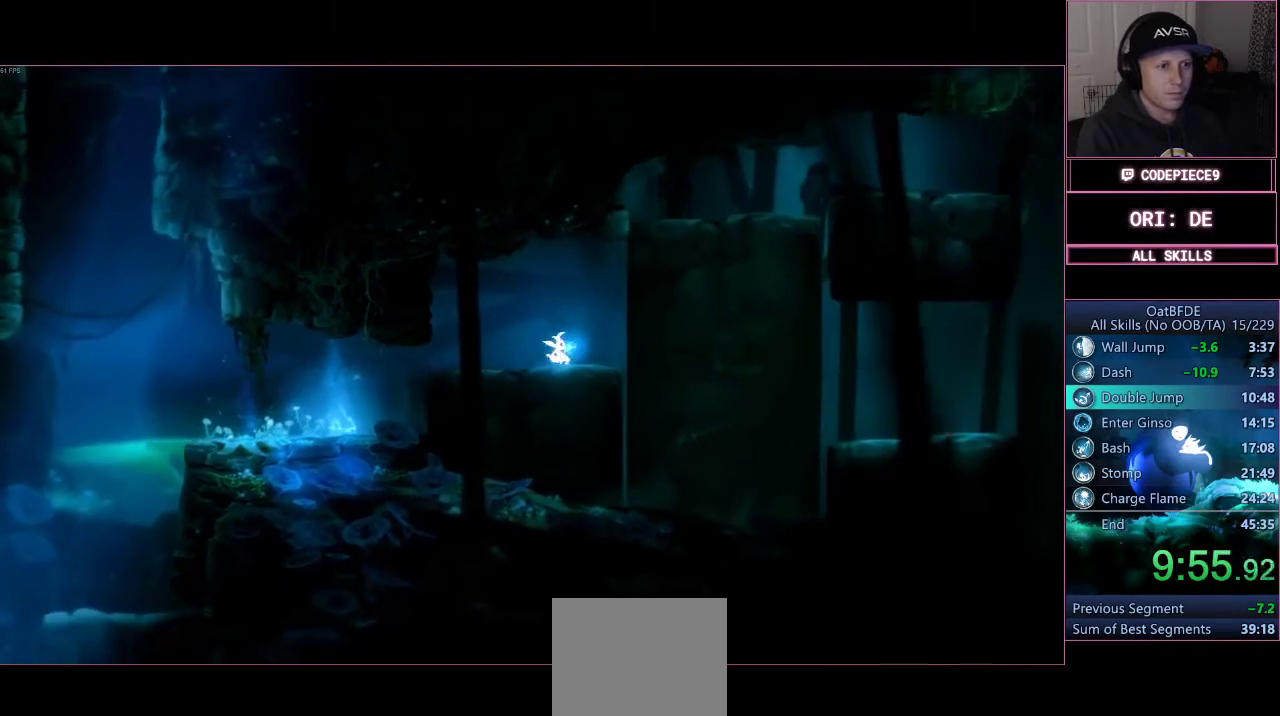
{"buttons": ["CROSS"], "left_stick": "right", "right_stick": "center", "events": [[300, "left_stick", "right"], [433, "CROSS", "down"]]}
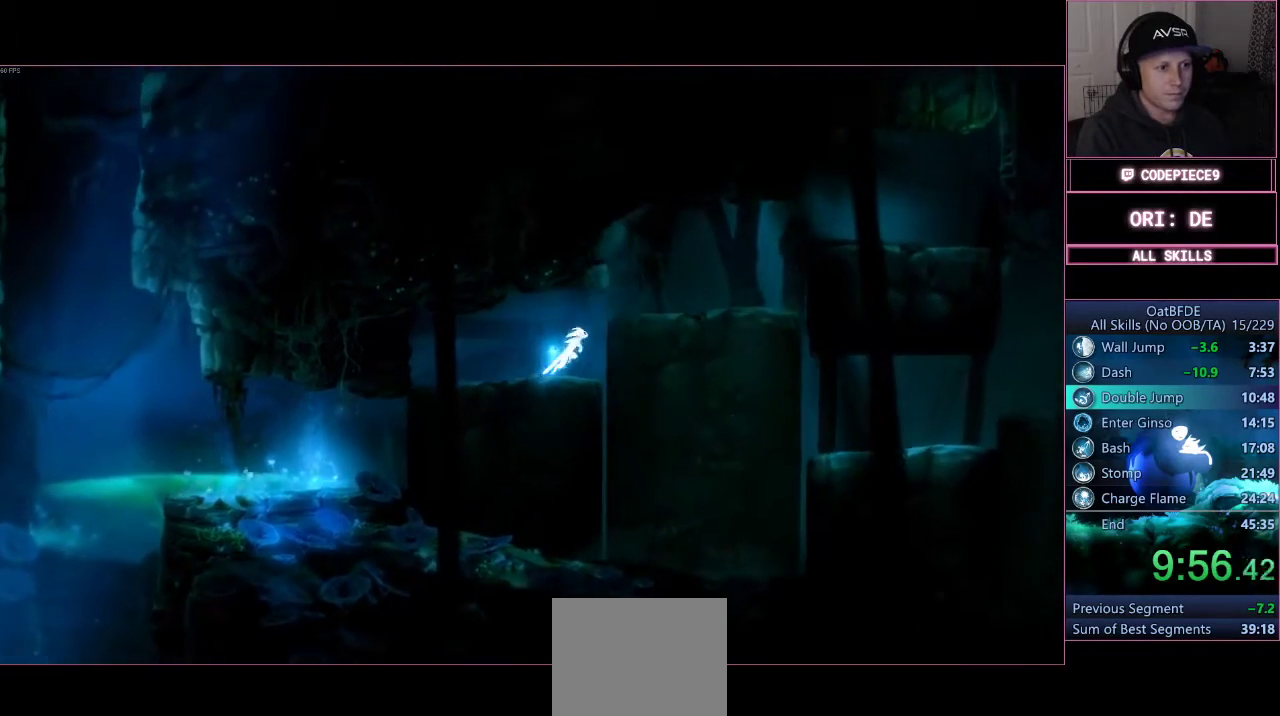
{"buttons": [], "left_stick": "right", "right_stick": "center", "events": [[233, "CROSS", "up"]]}
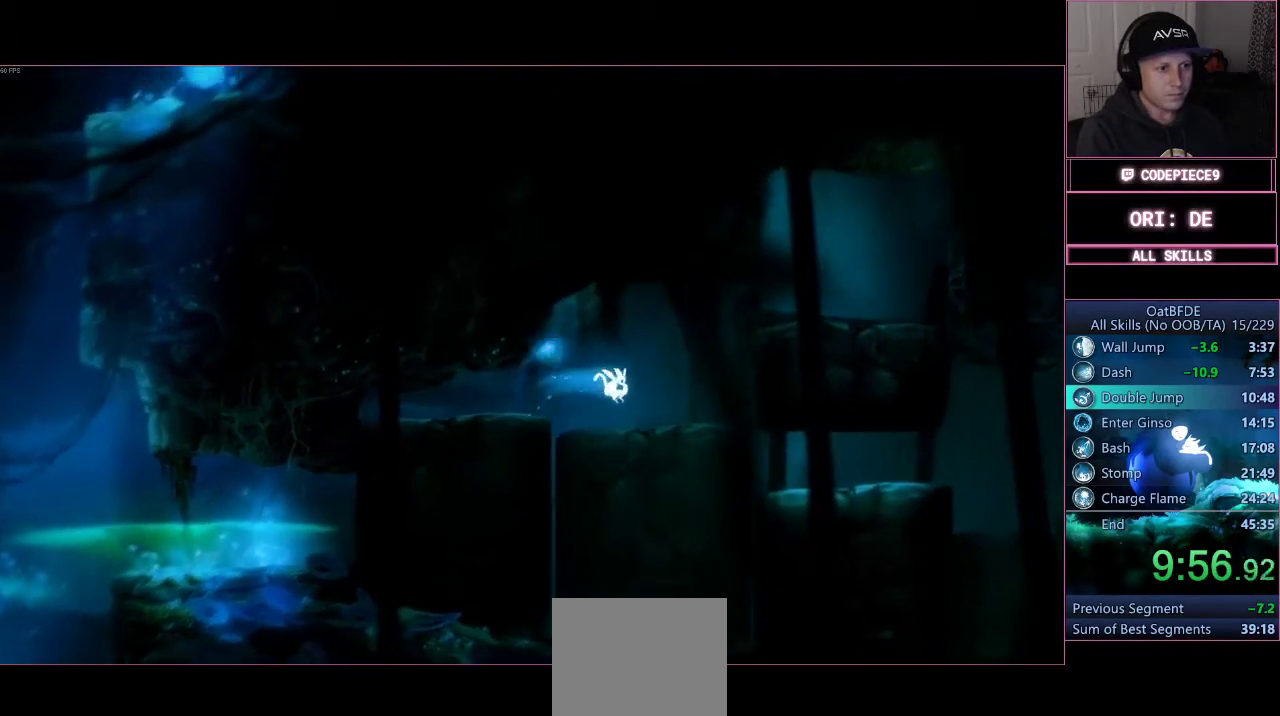
{"buttons": [], "left_stick": "center", "right_stick": "center", "events": [[333, "left_stick", "center"]]}
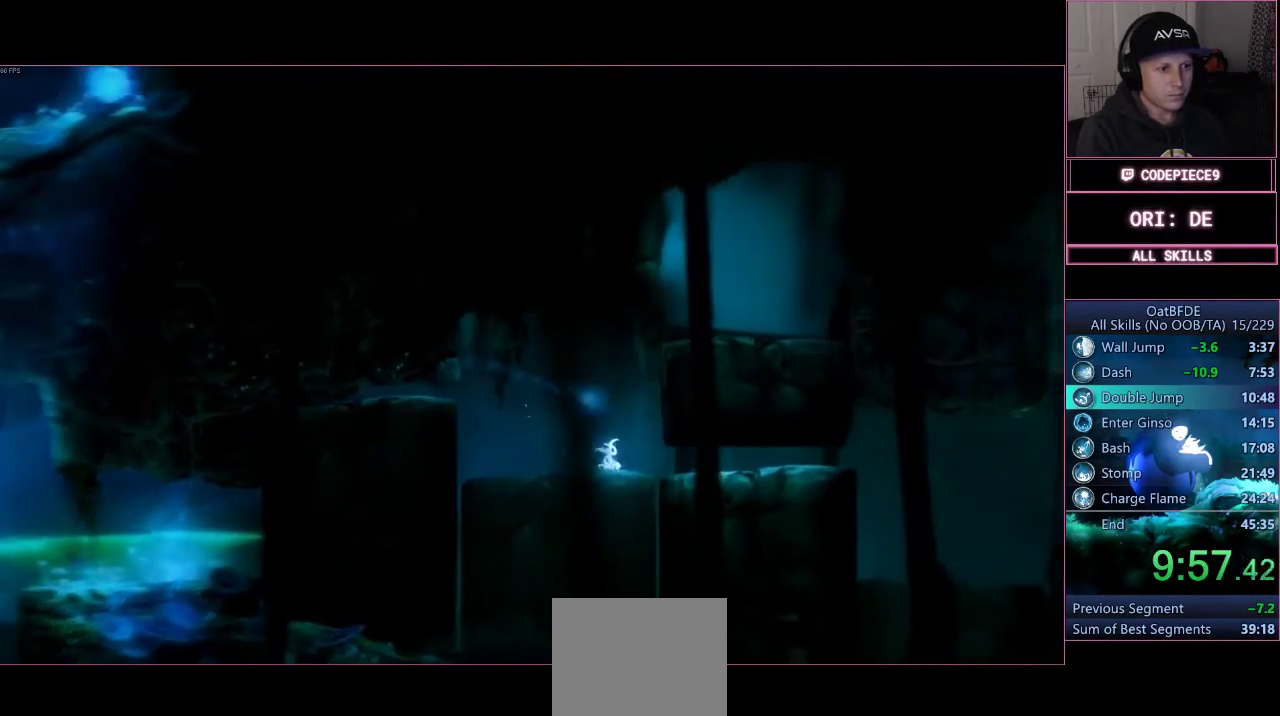
{"buttons": [], "left_stick": "right", "right_stick": "center", "events": [[167, "left_stick", "right"], [233, "CROSS", "down"], [367, "CROSS", "up"]]}
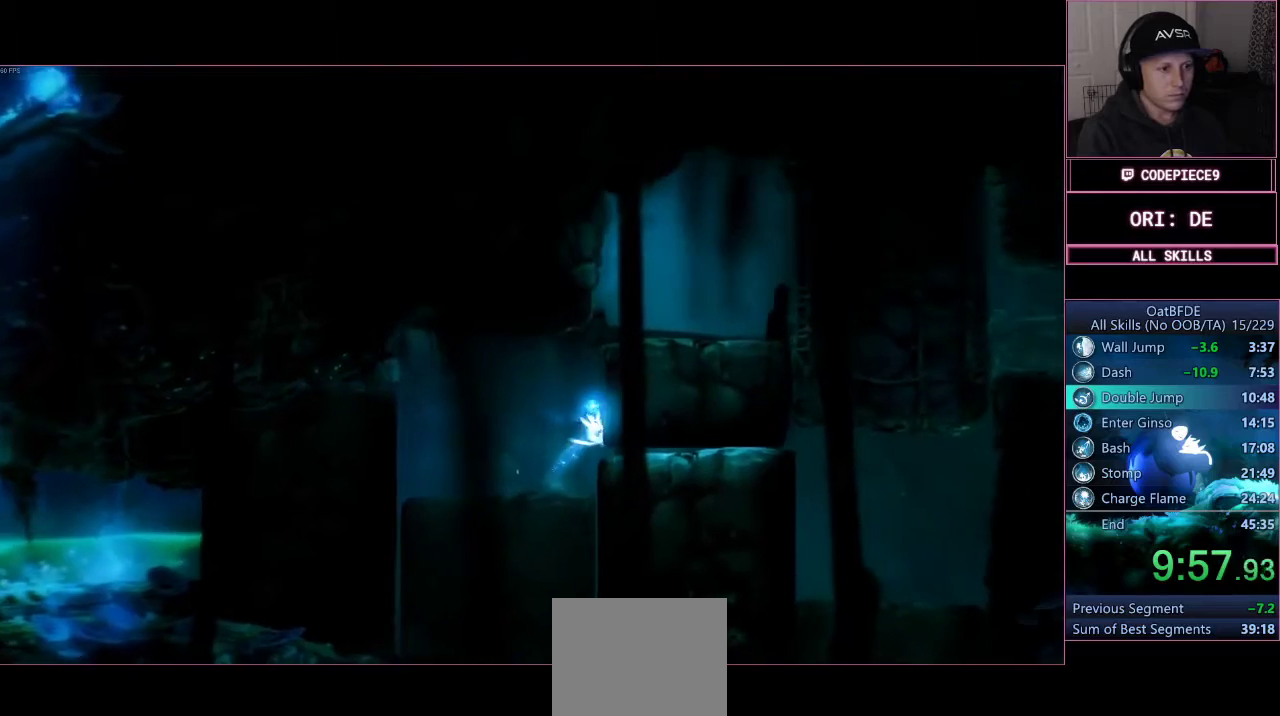
{"buttons": [], "left_stick": "down", "right_stick": "center", "events": [[67, "left_stick", "down"]]}
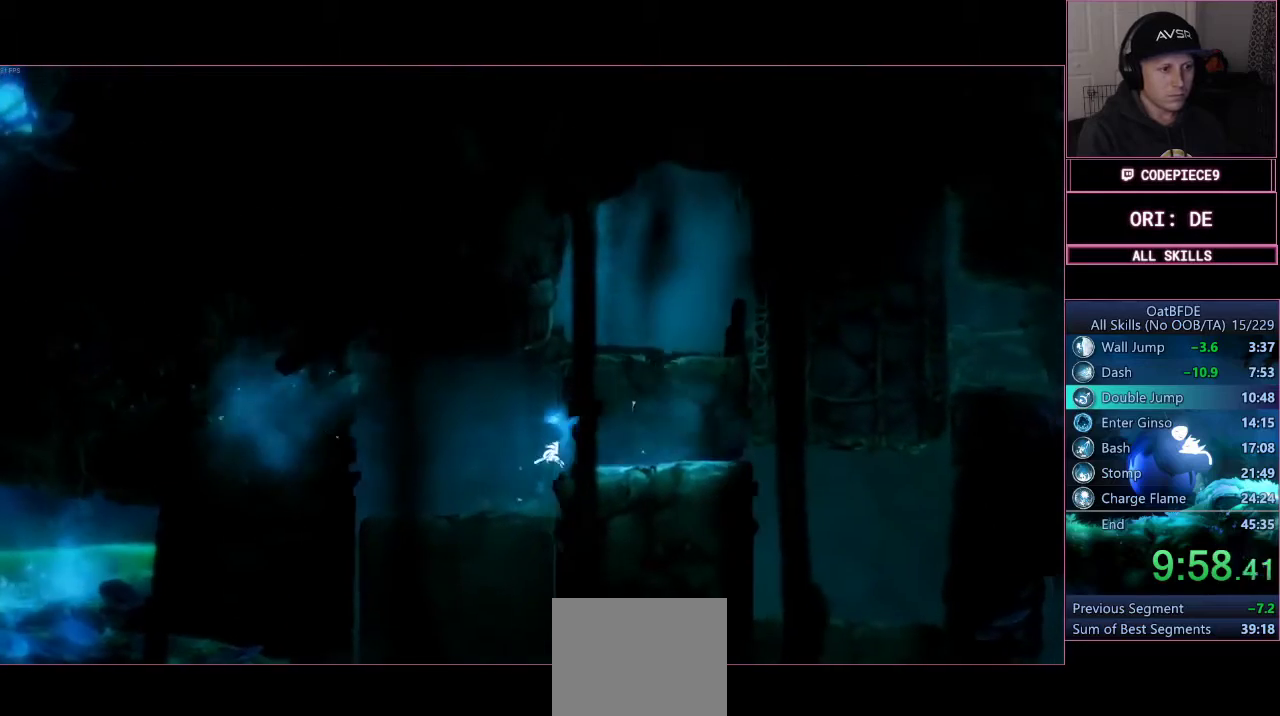
{"buttons": [], "left_stick": "down", "right_stick": "center", "events": []}
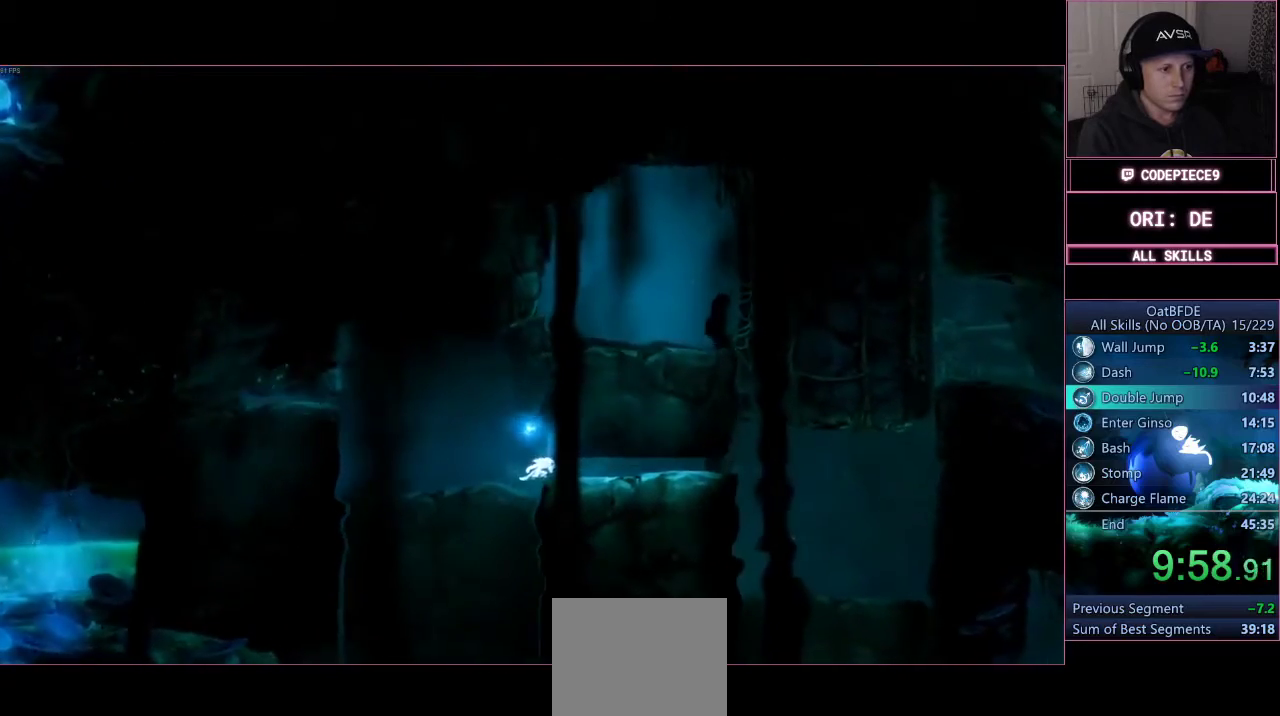
{"buttons": ["L3"], "left_stick": "right", "right_stick": "center", "events": [[33, "L3", "down"], [100, "R1", "down"], [200, "R1", "up"], [200, "left_stick", "right"]]}
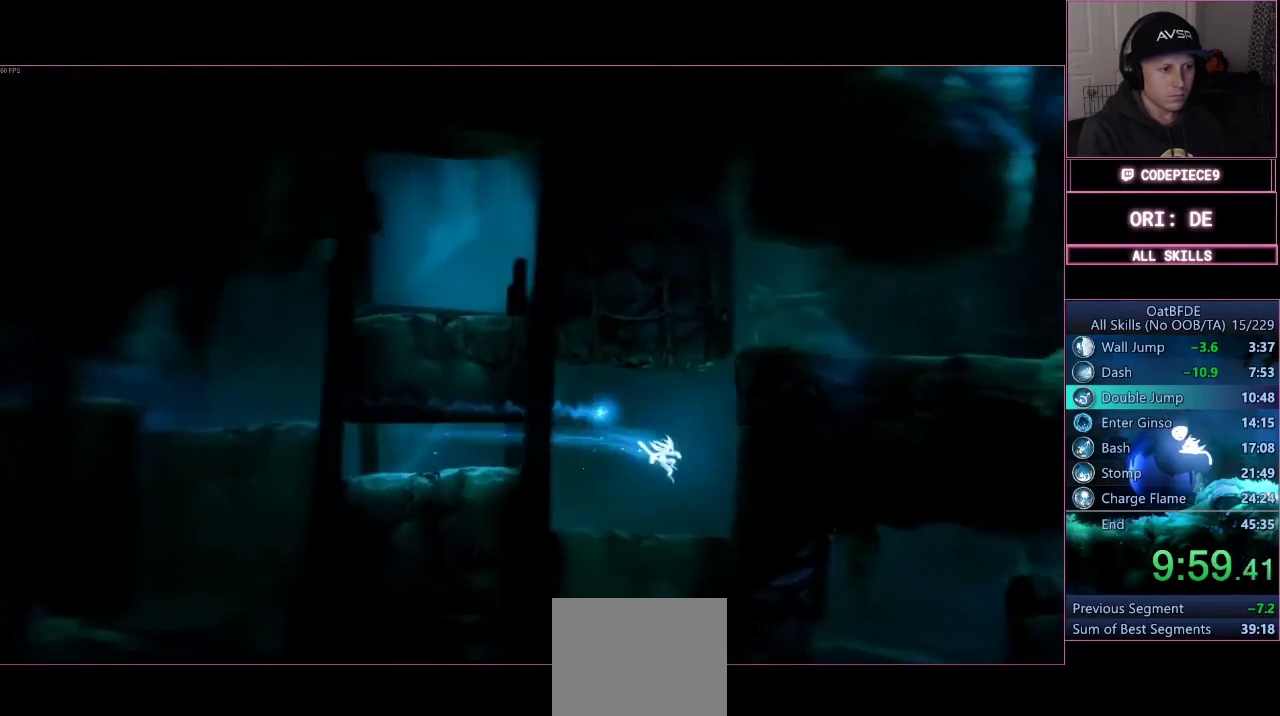
{"buttons": ["CROSS", "L3"], "left_stick": "right", "right_stick": "center", "events": [[367, "CROSS", "down"]]}
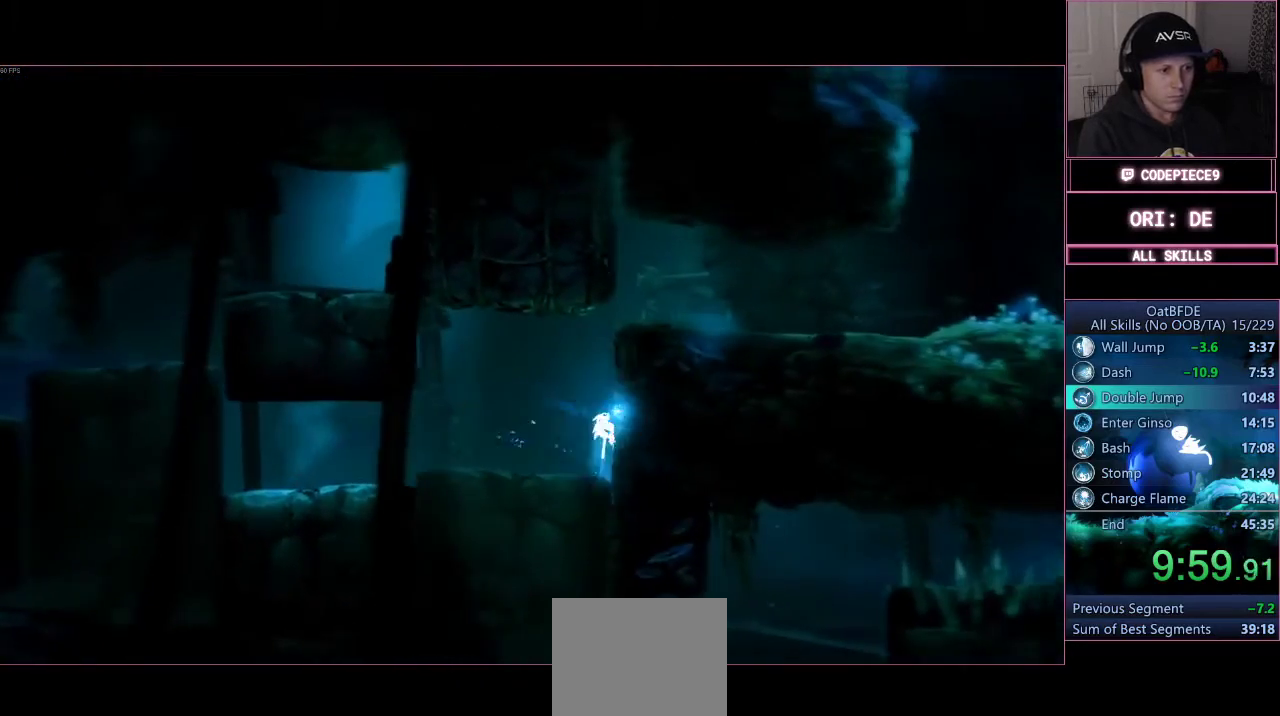
{"buttons": ["CROSS", "L3"], "left_stick": "right", "right_stick": "center", "events": [[300, "CROSS", "up"], [333, "CROSS", "down"]]}
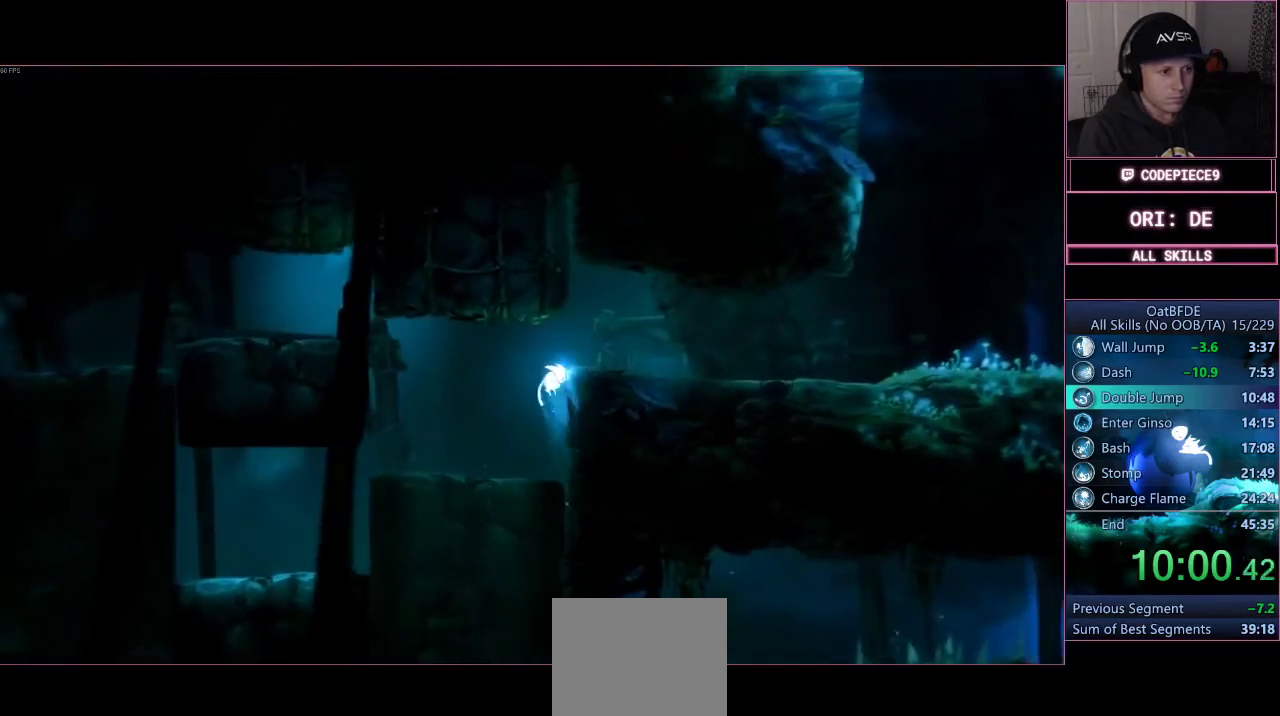
{"buttons": ["L3"], "left_stick": "right", "right_stick": "center", "events": [[200, "CROSS", "up"]]}
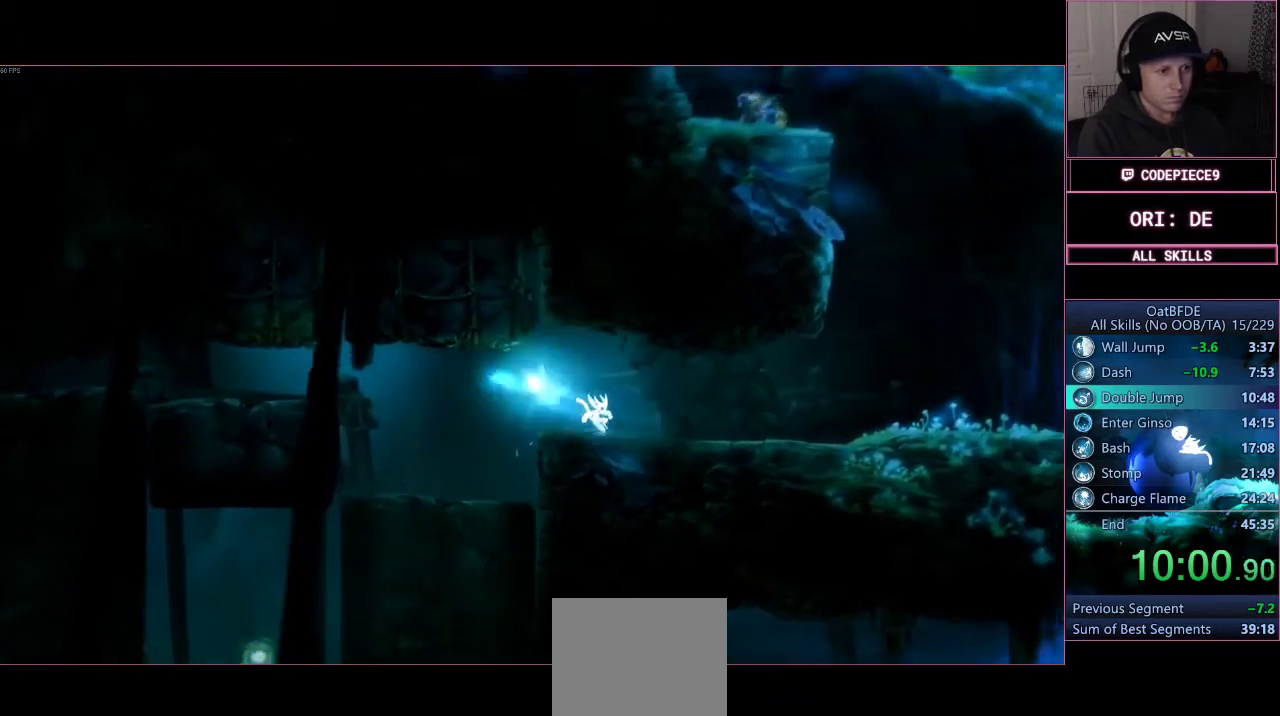
{"buttons": ["CROSS", "L3"], "left_stick": "right", "right_stick": "center", "events": [[133, "R1", "down"], [400, "R1", "up"], [433, "CROSS", "down"]]}
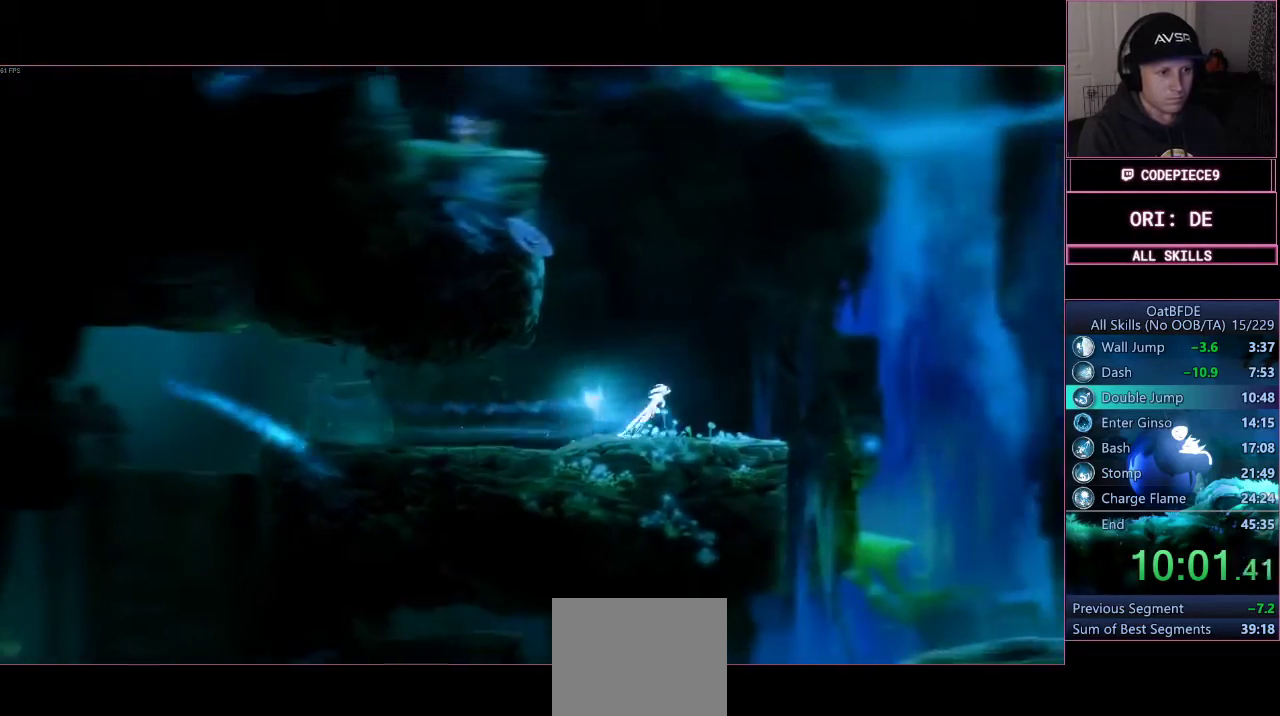
{"buttons": [], "left_stick": "right", "right_stick": "center", "events": [[167, "CROSS", "up"], [500, "L3", "up"]]}
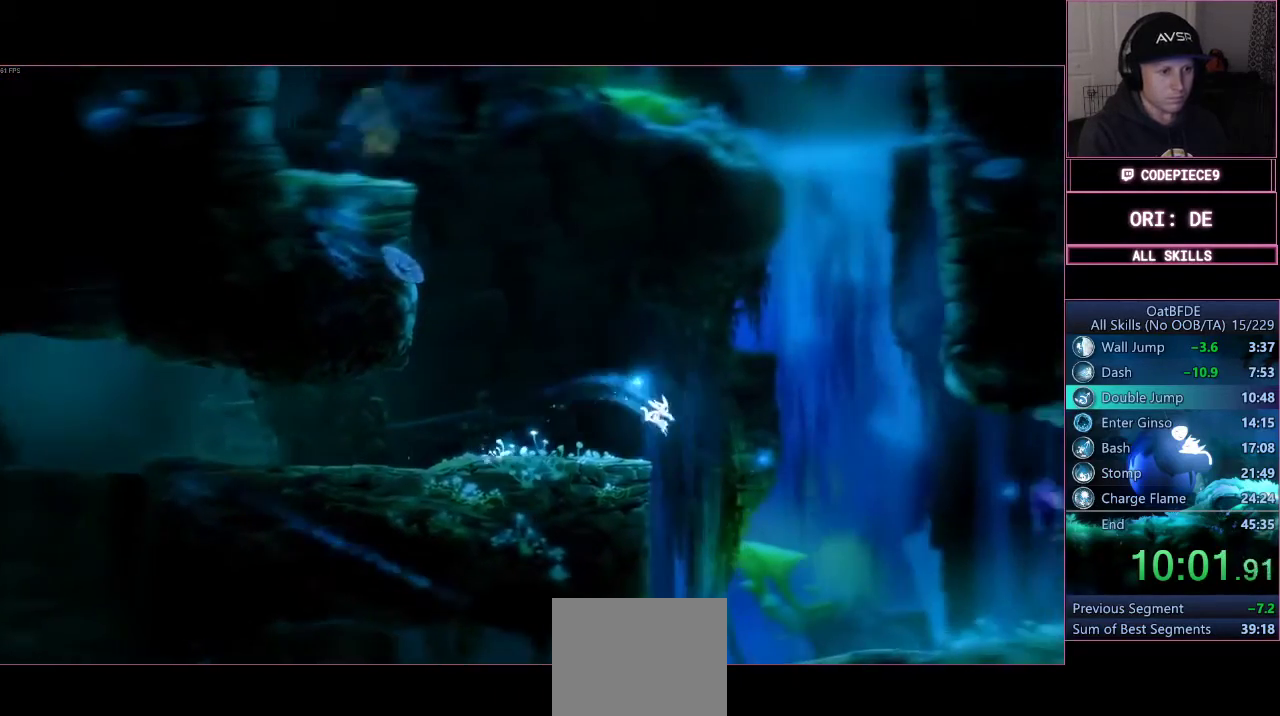
{"buttons": [], "left_stick": "left", "right_stick": "center", "events": [[67, "R2", "down"], [133, "R2", "up"], [167, "left_stick", "left"]]}
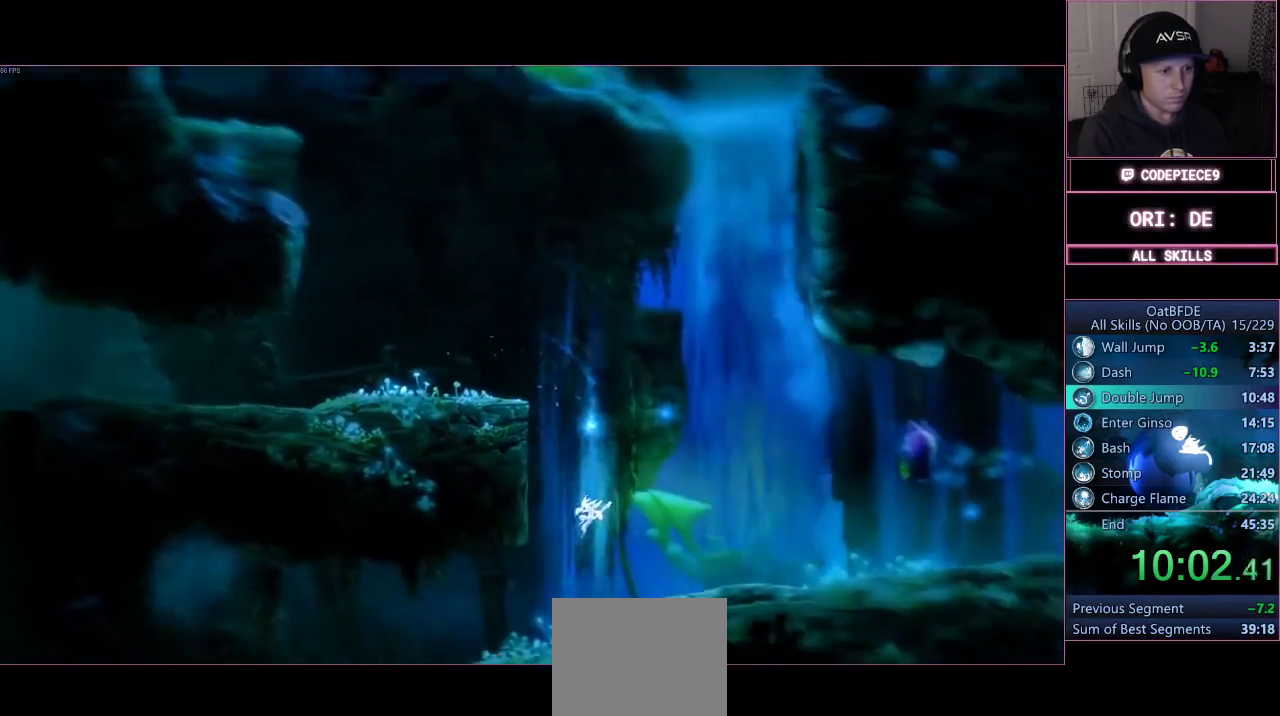
{"buttons": [], "left_stick": "left", "right_stick": "center", "events": []}
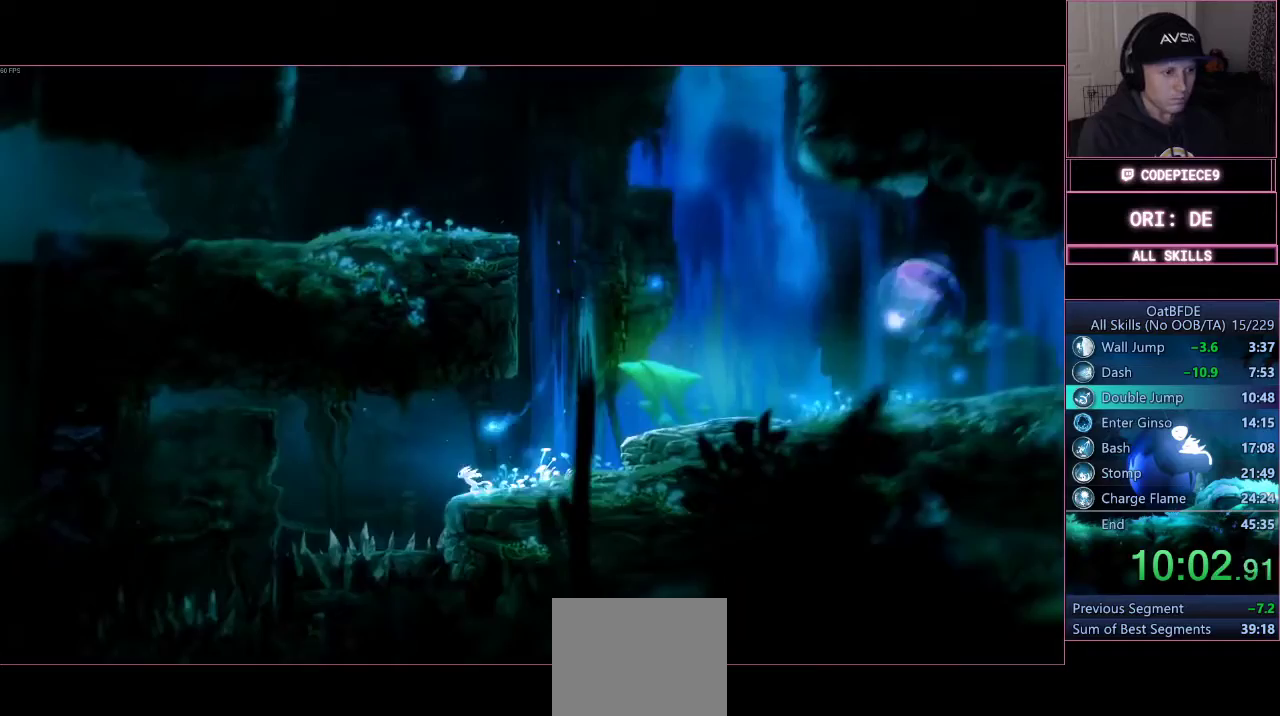
{"buttons": ["CROSS", "L3"], "left_stick": "left", "right_stick": "center", "events": [[67, "CROSS", "down"], [233, "L3", "down"]]}